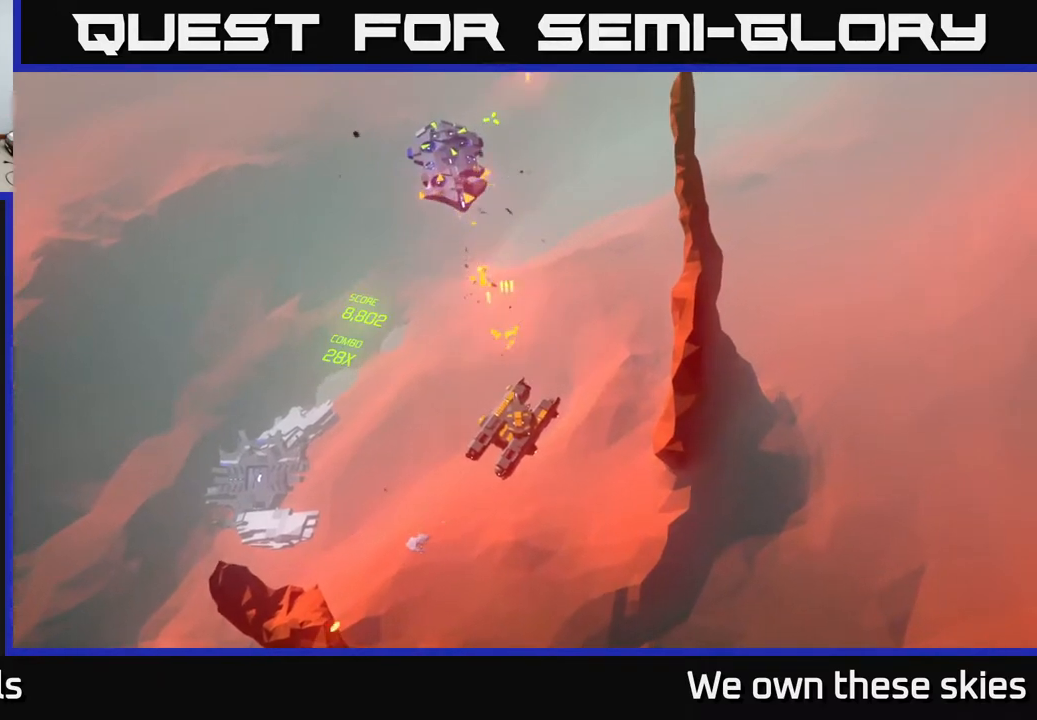
Gameplay with a controller (Xbox layout); each line is a JSON object with the inputs held at the frame after it. "events" lists button and stick changes between this image and that frame as [ms after this image, input, new state], when the widget could be followed in between. Not read: right_stick.
{"buttons": [], "left_stick": "center", "events": []}
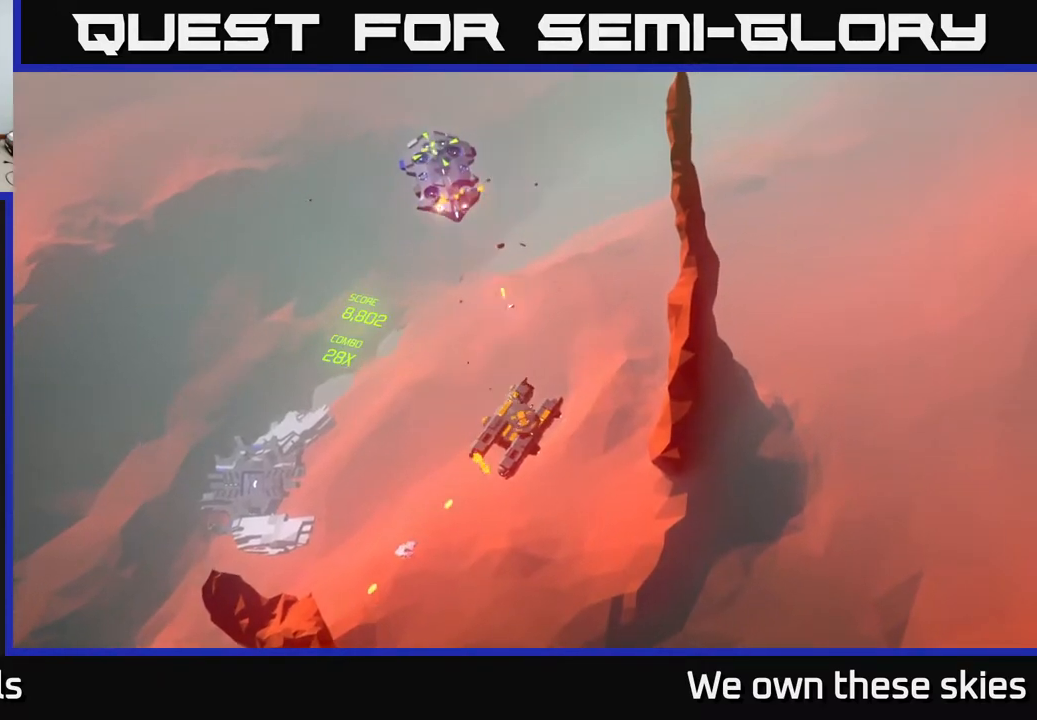
{"buttons": [], "left_stick": "center", "events": []}
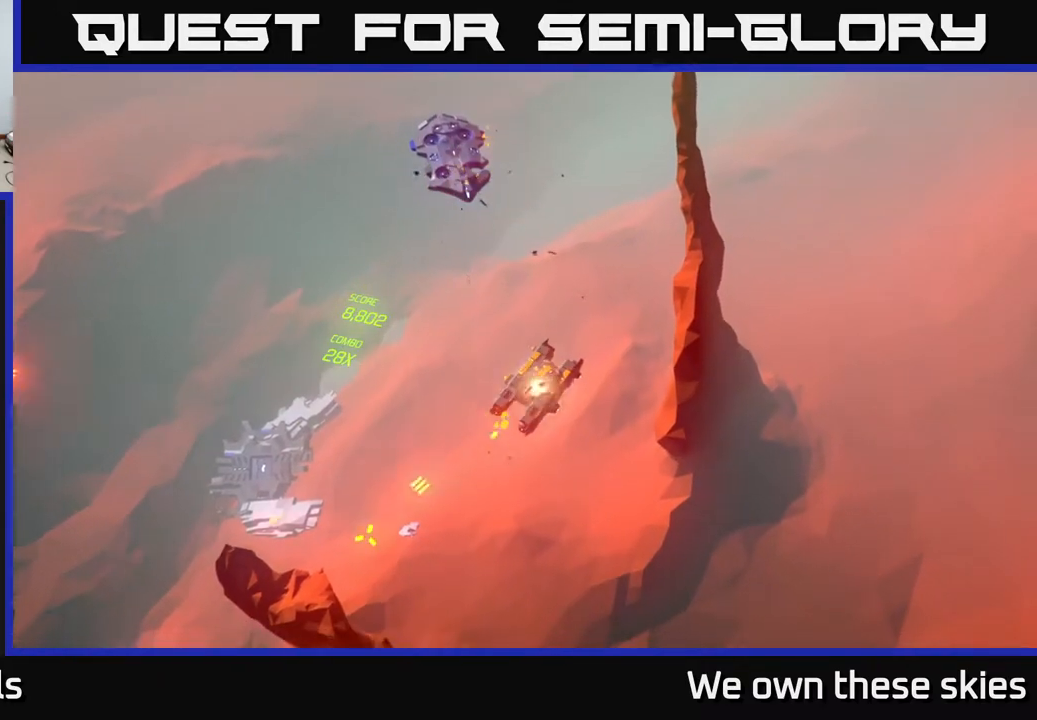
{"buttons": [], "left_stick": "center", "events": []}
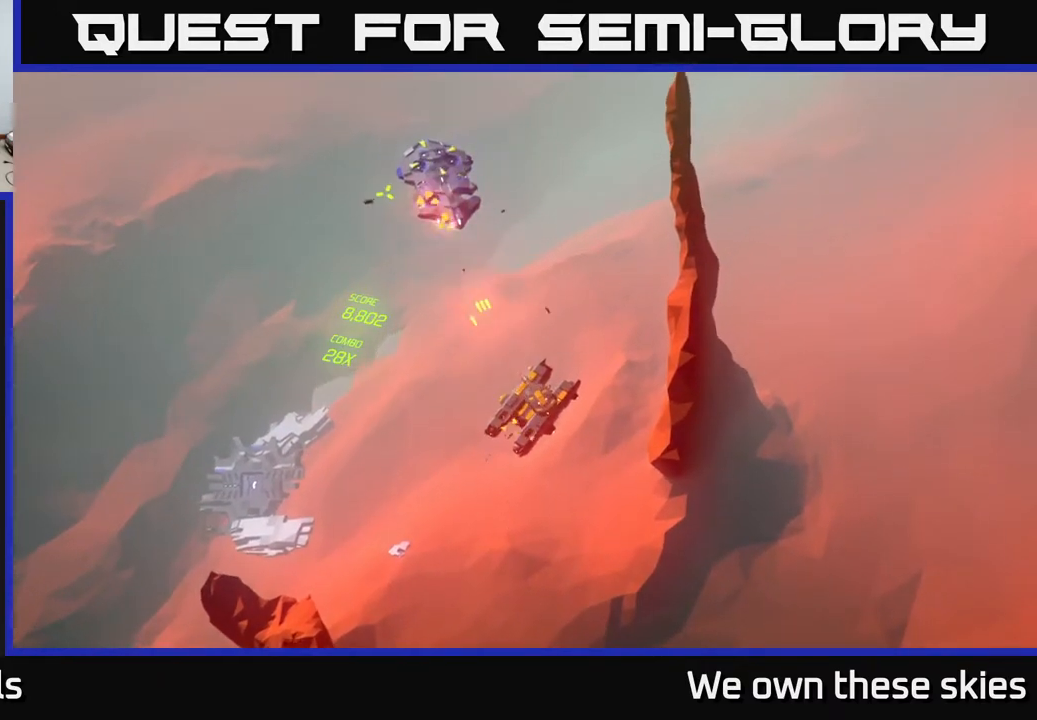
{"buttons": [], "left_stick": "center", "events": []}
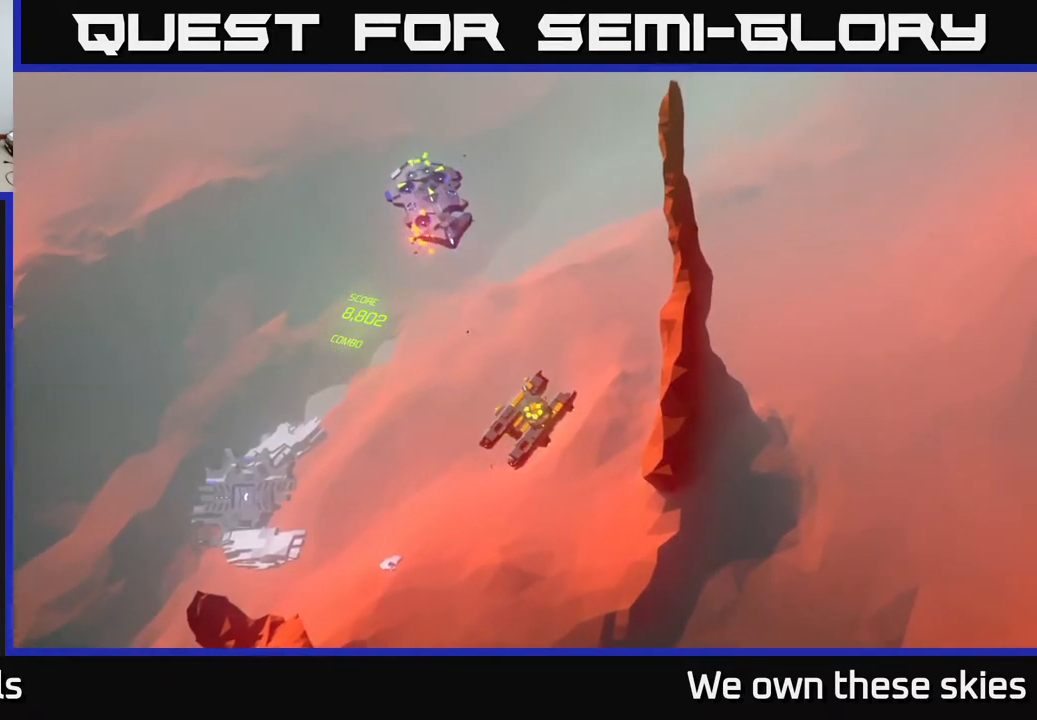
{"buttons": [], "left_stick": "center", "events": []}
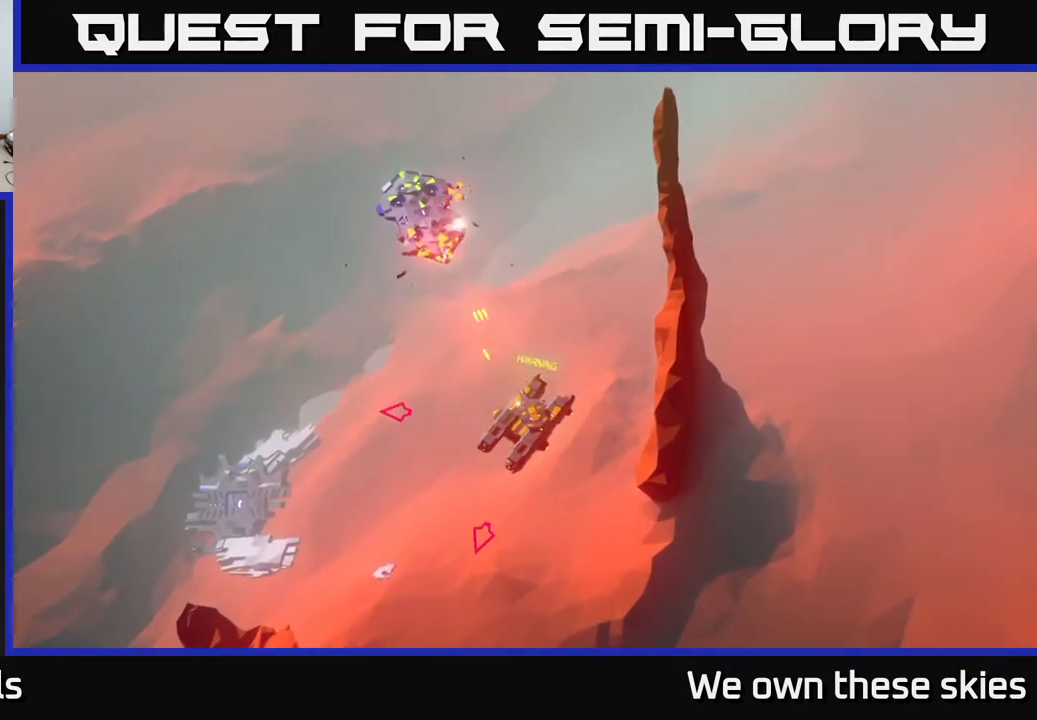
{"buttons": [], "left_stick": "center", "events": []}
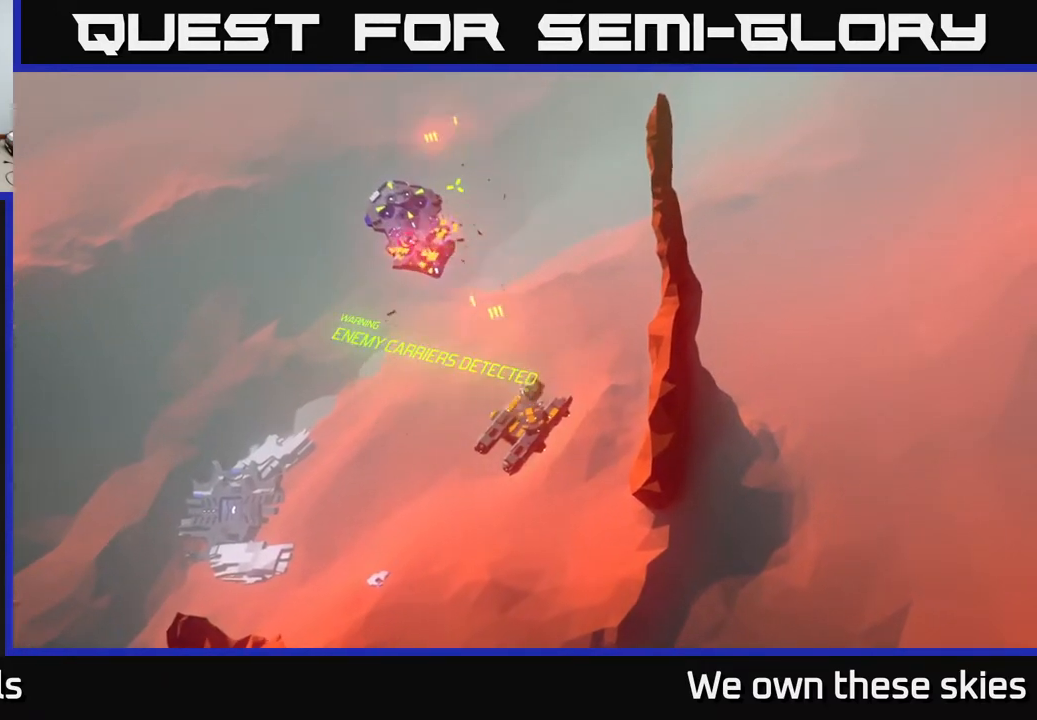
{"buttons": [], "left_stick": "left", "events": [[450, "left_stick", "left"]]}
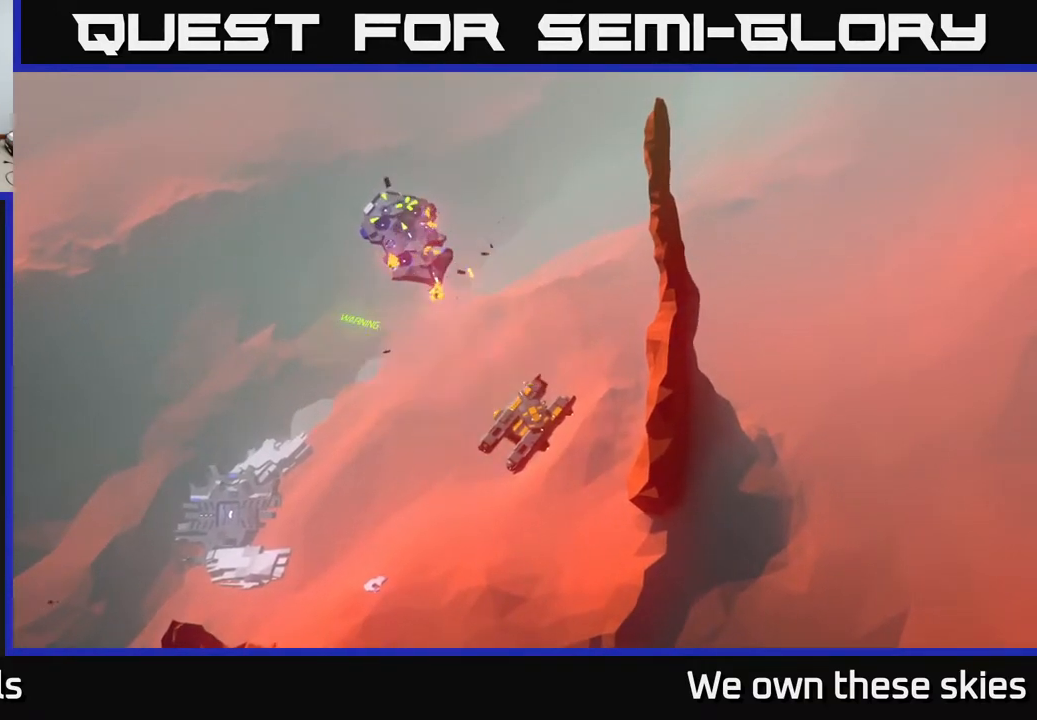
{"buttons": [], "left_stick": "left", "events": []}
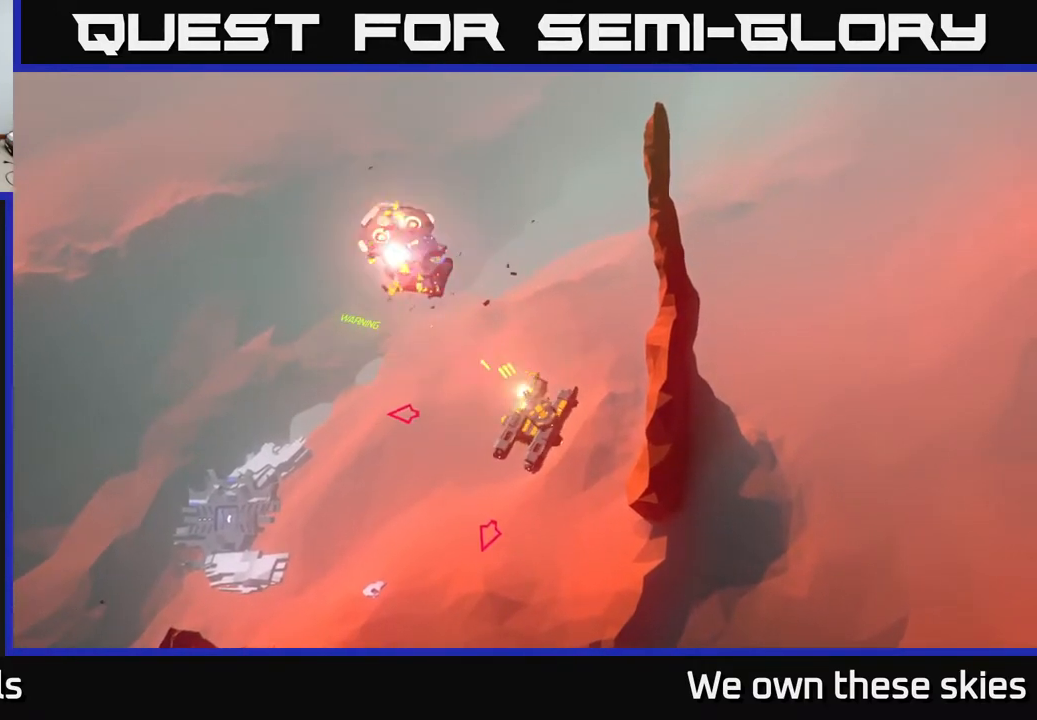
{"buttons": [], "left_stick": "down-left", "events": [[200, "left_stick", "down-left"]]}
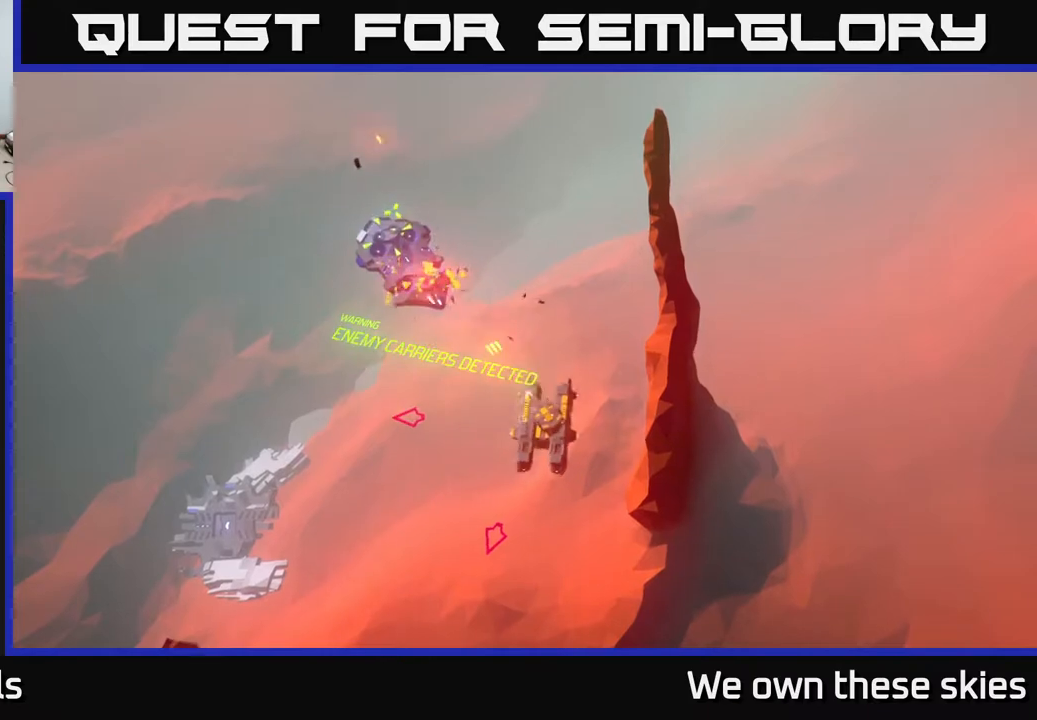
{"buttons": [], "left_stick": "down-left", "events": []}
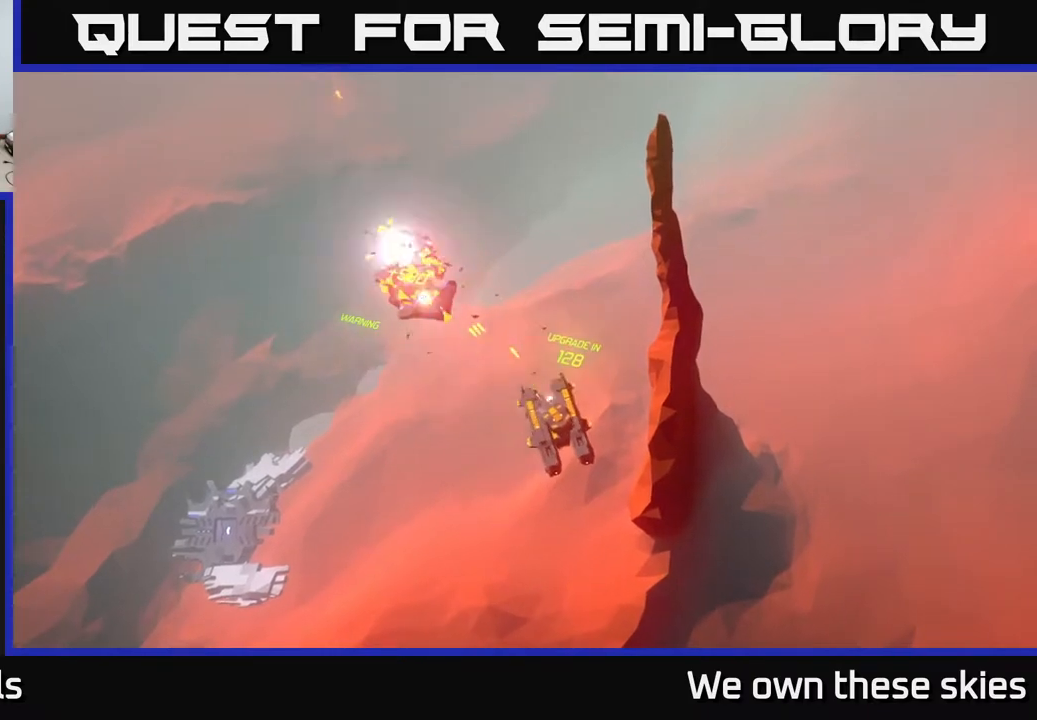
{"buttons": [], "left_stick": "down-left", "events": []}
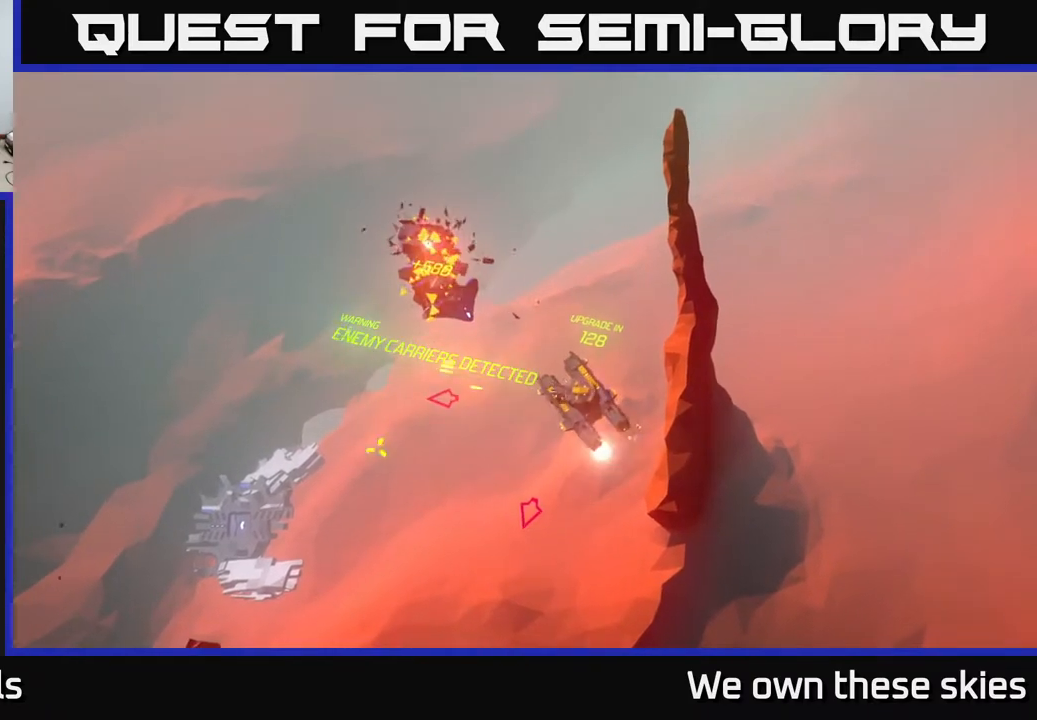
{"buttons": [], "left_stick": "down-left", "events": []}
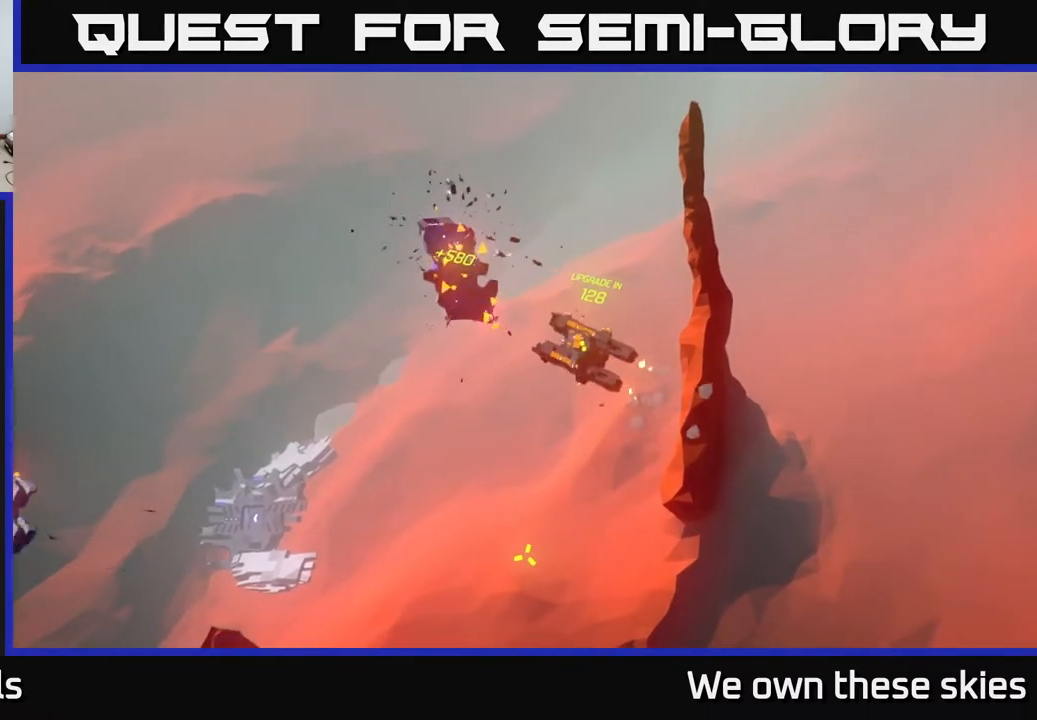
{"buttons": [], "left_stick": "down-left", "events": []}
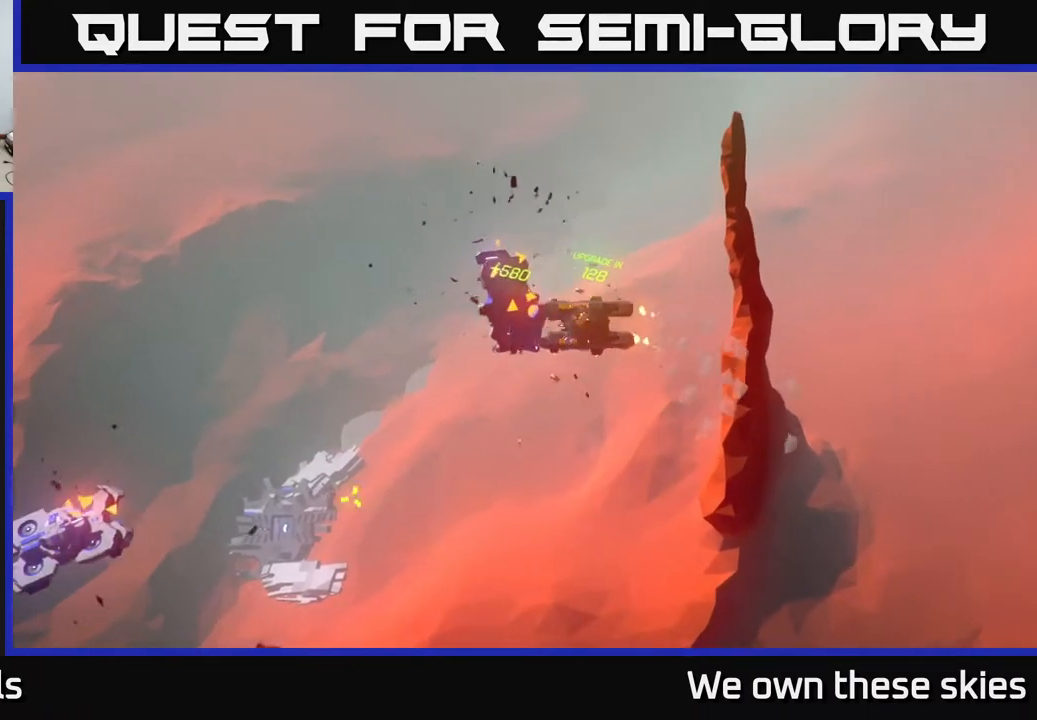
{"buttons": [], "left_stick": "down-left", "events": []}
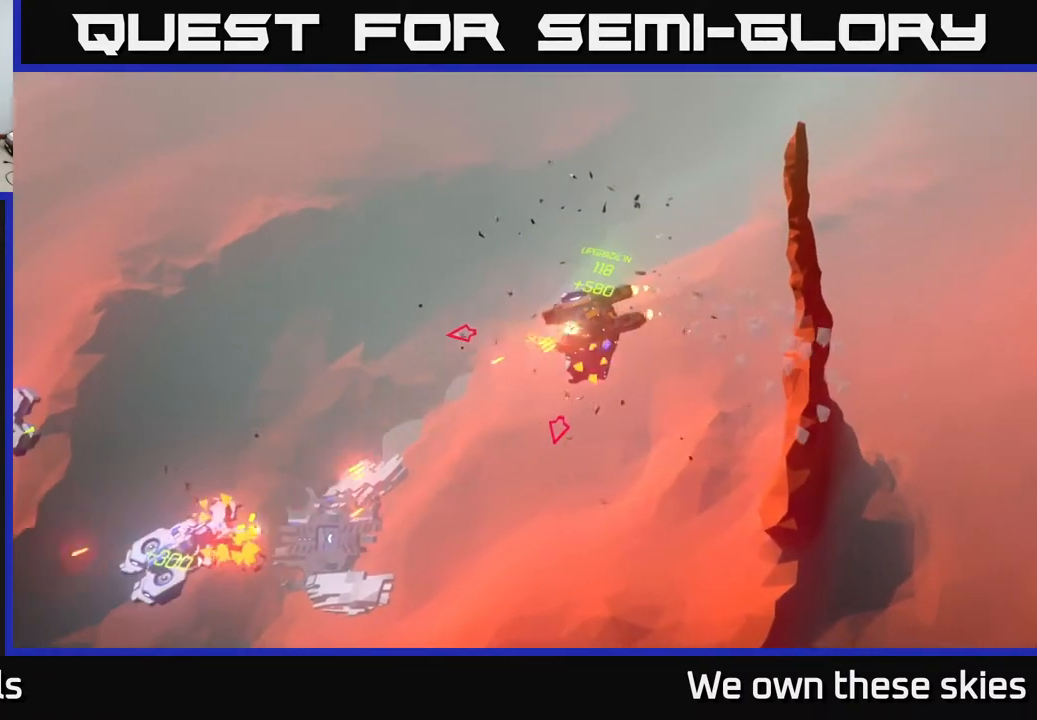
{"buttons": [], "left_stick": "down-left", "events": []}
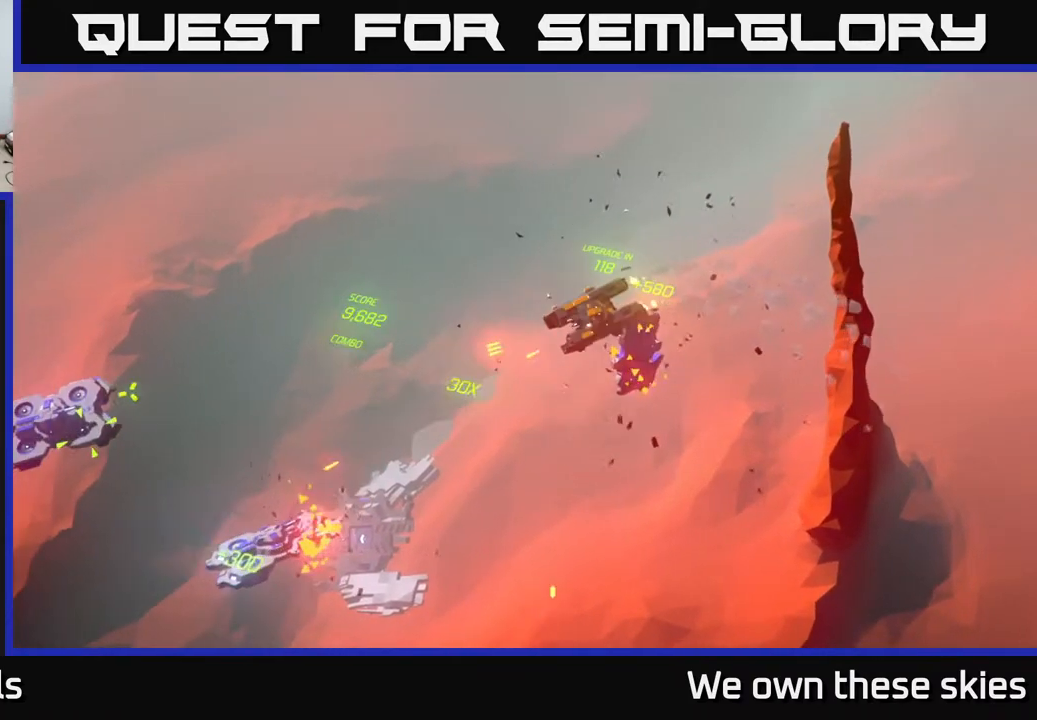
{"buttons": [], "left_stick": "down-left", "events": []}
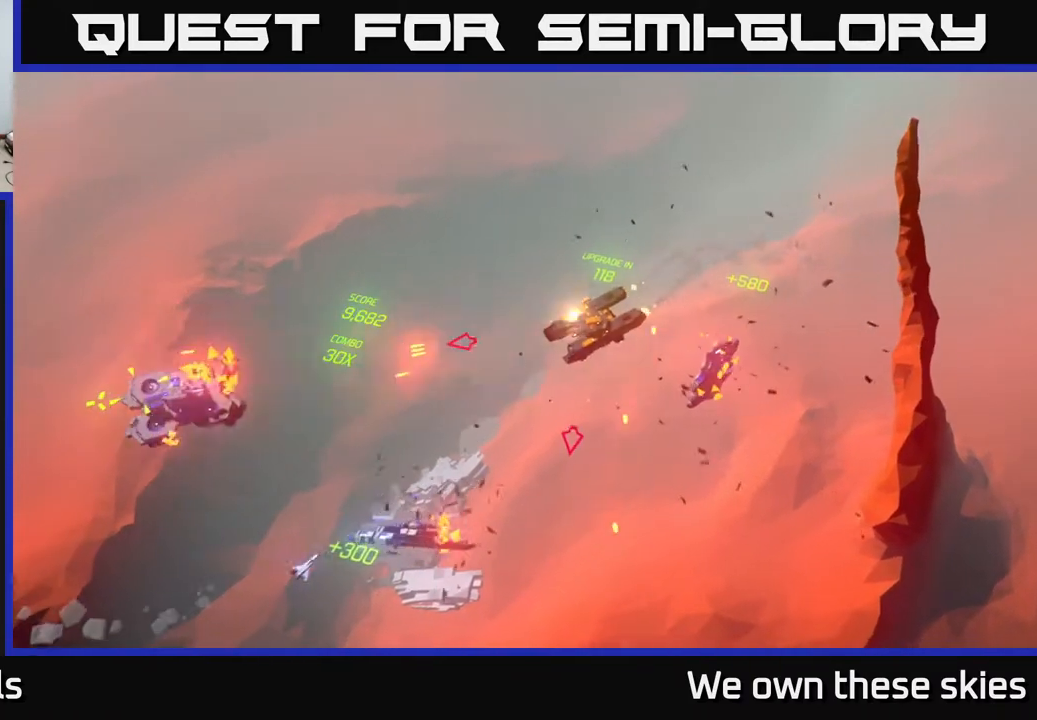
{"buttons": [], "left_stick": "down-left", "events": []}
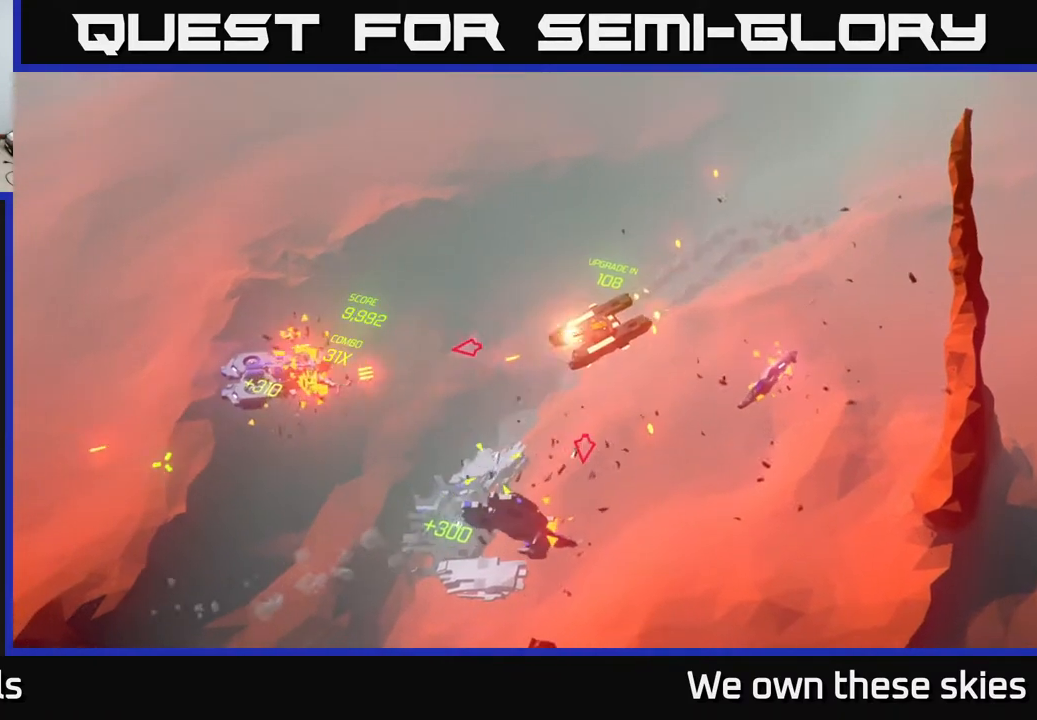
{"buttons": [], "left_stick": "down-left", "events": []}
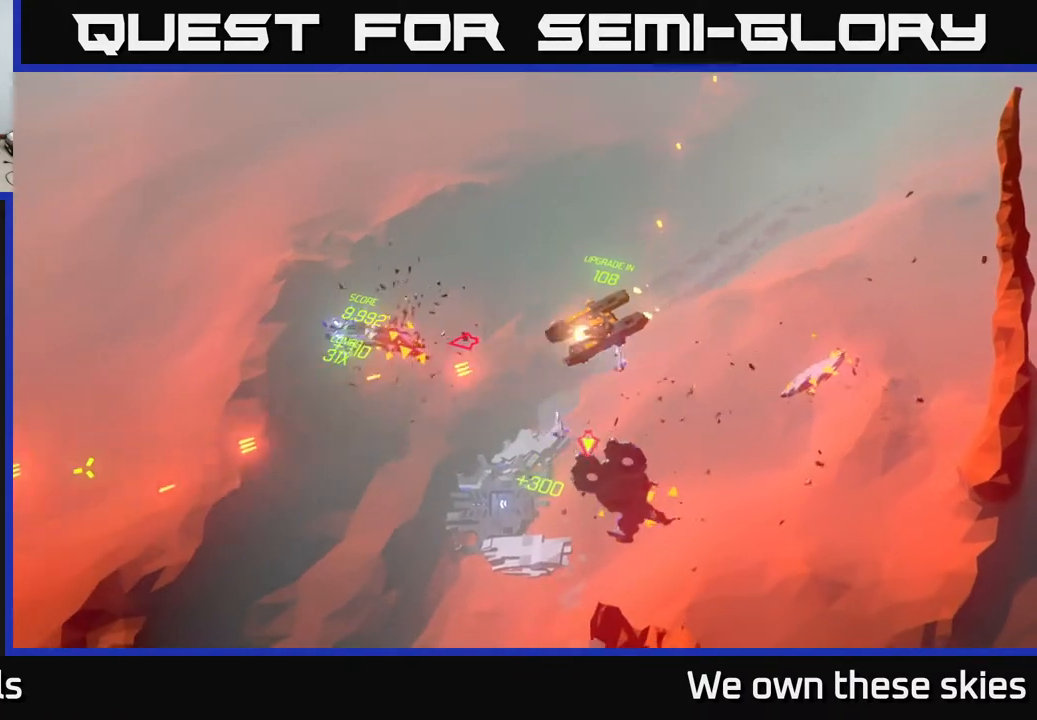
{"buttons": [], "left_stick": "down-left", "events": []}
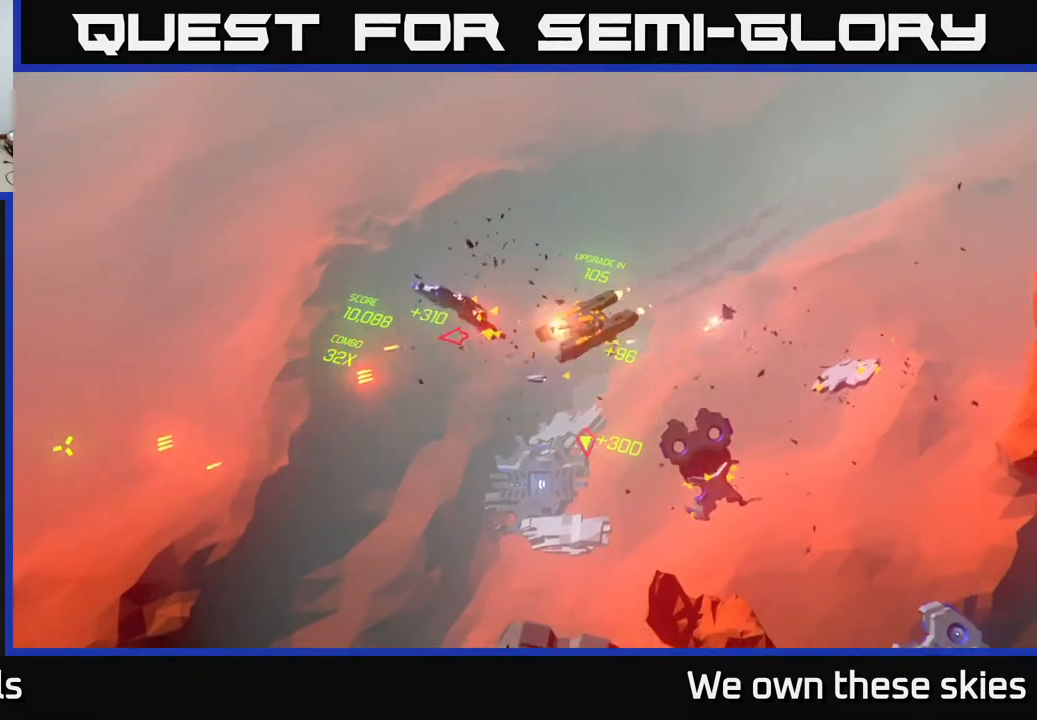
{"buttons": [], "left_stick": "down-left", "events": []}
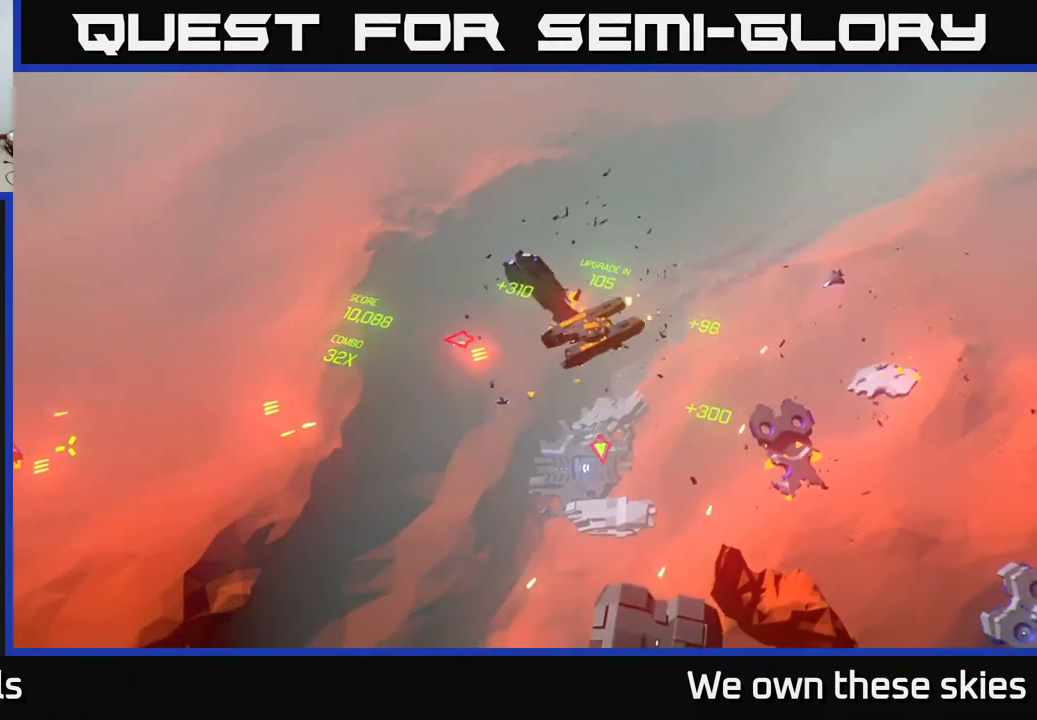
{"buttons": [], "left_stick": "down-left", "events": []}
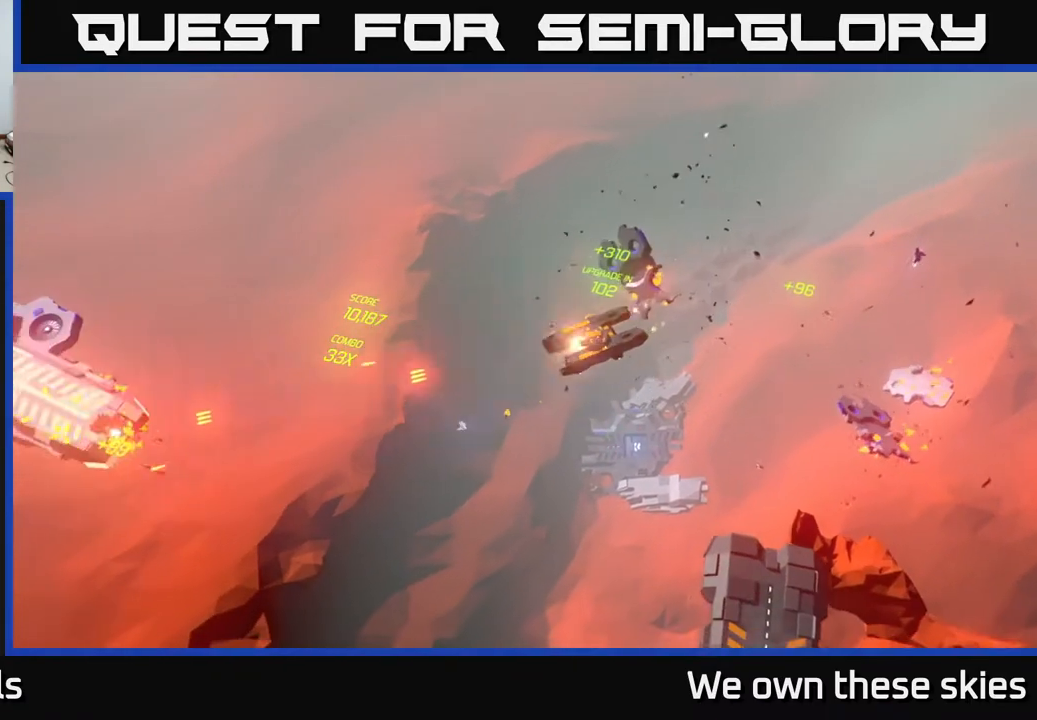
{"buttons": [], "left_stick": "down", "events": [[217, "left_stick", "down"]]}
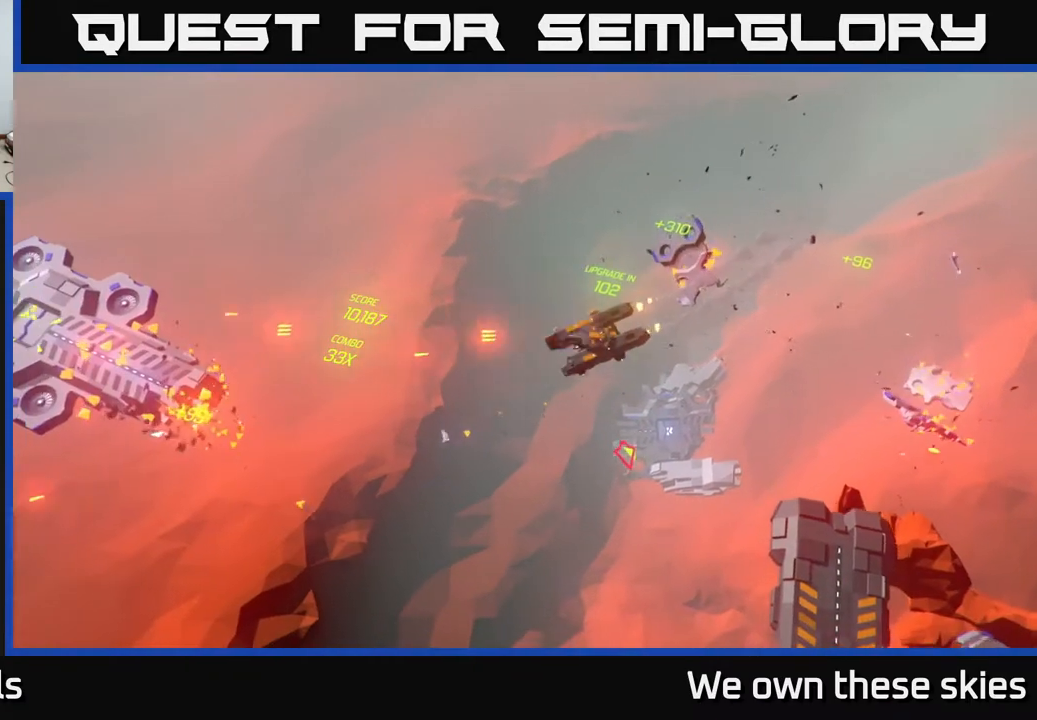
{"buttons": [], "left_stick": "down", "events": []}
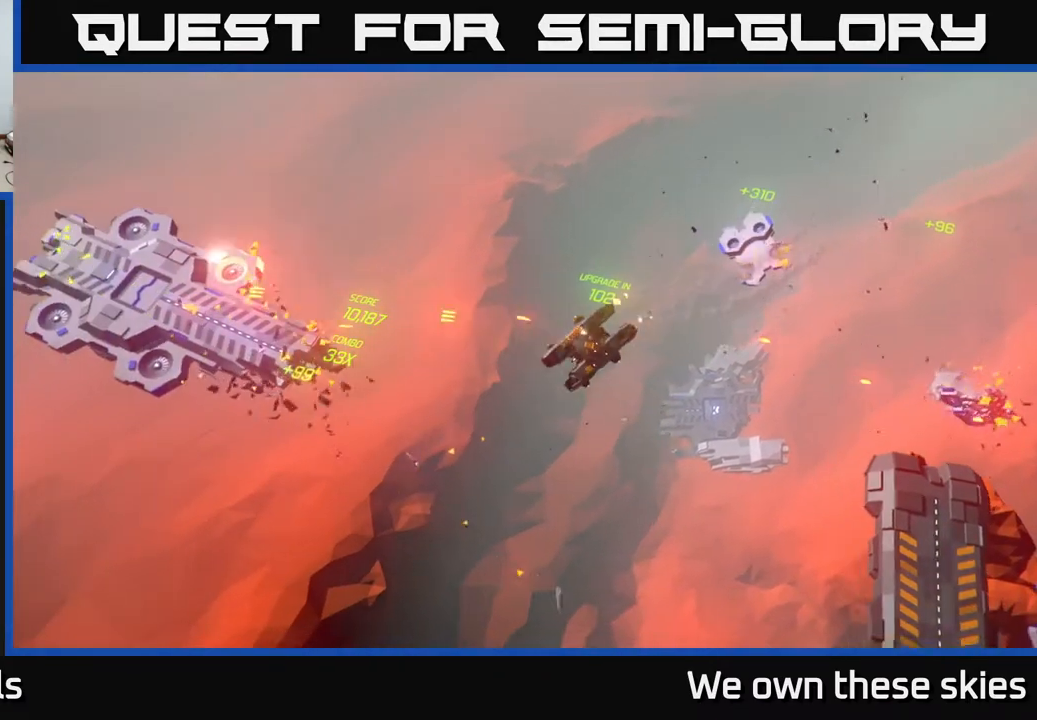
{"buttons": [], "left_stick": "down", "events": []}
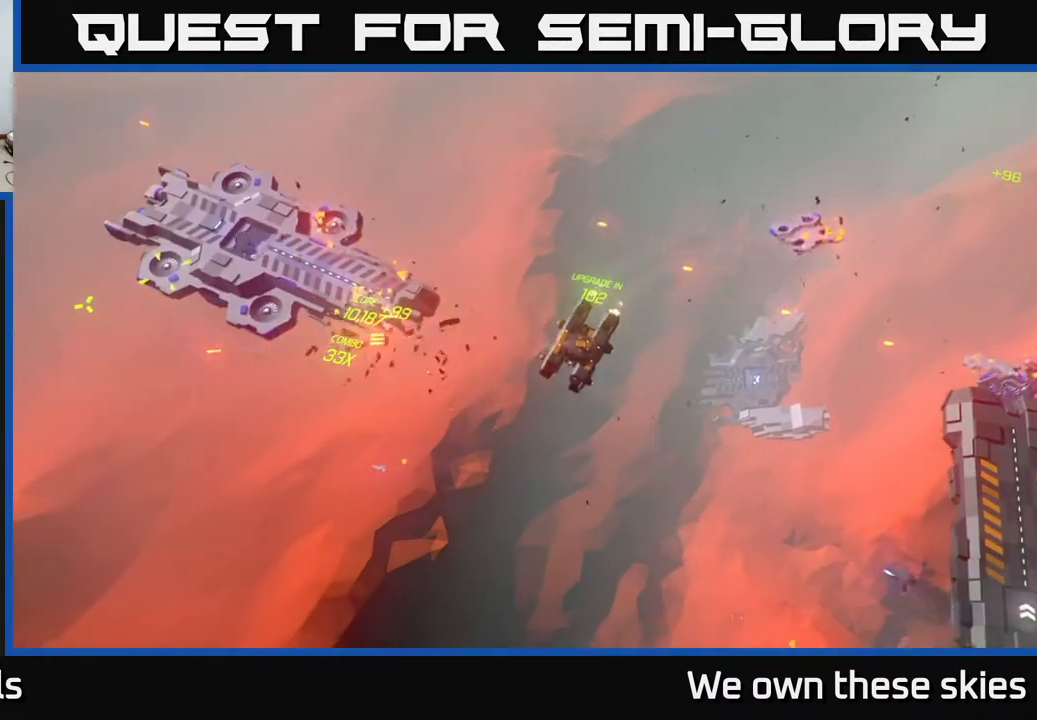
{"buttons": [], "left_stick": "down", "events": []}
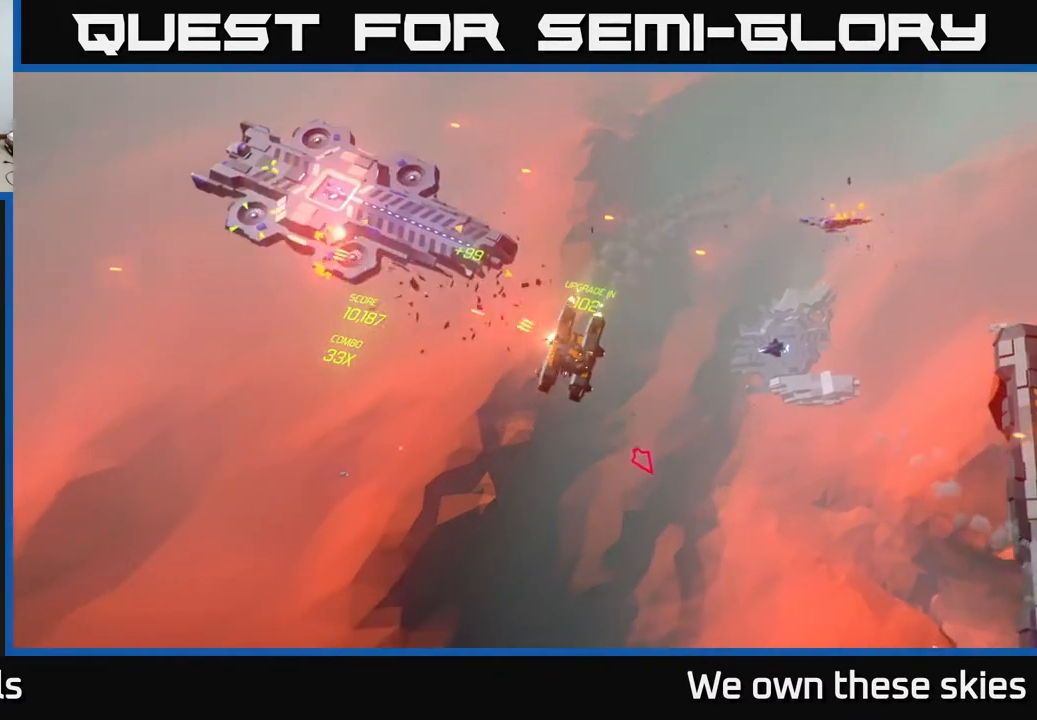
{"buttons": [], "left_stick": "down-right", "events": [[350, "left_stick", "down-right"]]}
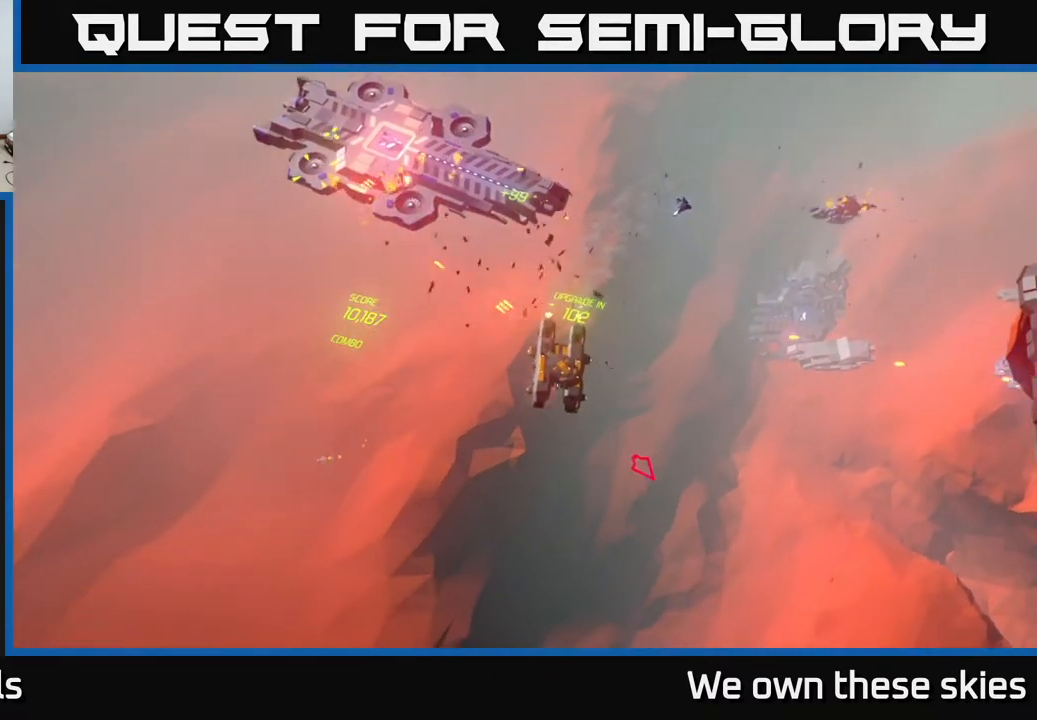
{"buttons": [], "left_stick": "right", "events": [[250, "left_stick", "right"]]}